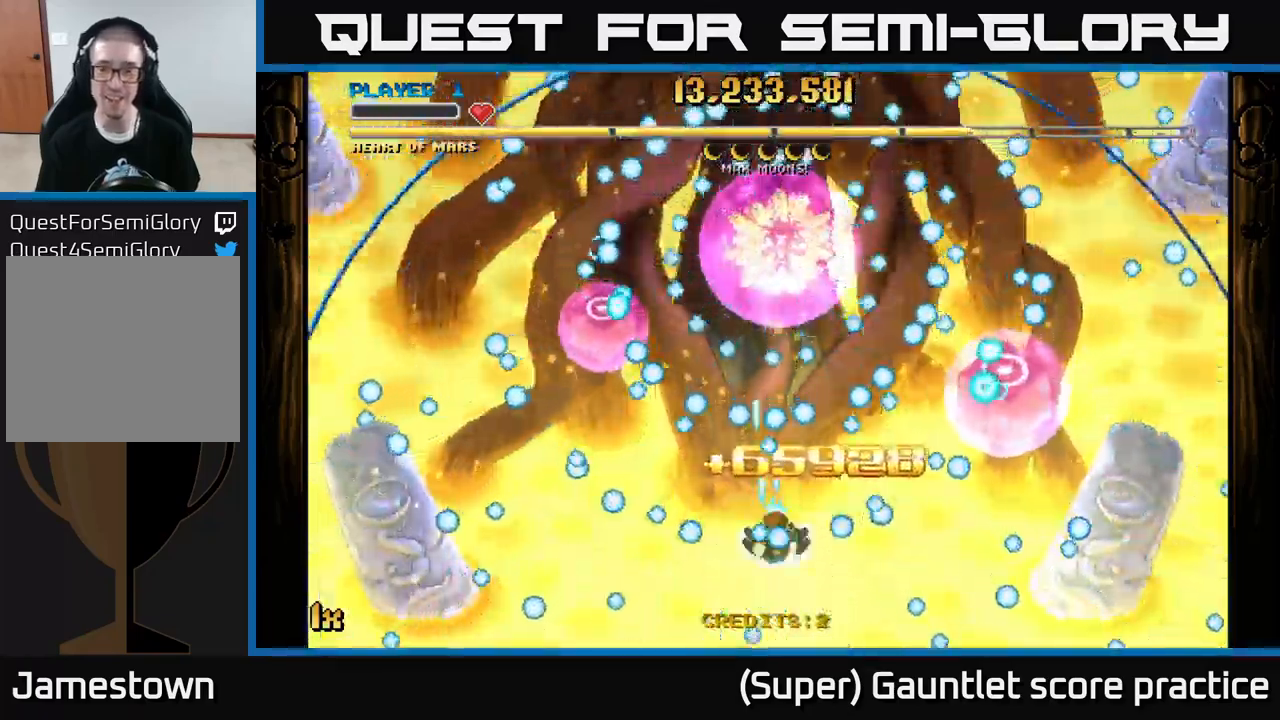
Gameplay with a controller (Xbox layout); each line is a JSON object with the inputs held at the frame after it. "events" lists button and stick changes between this image and that frame as [ms after this image, input, new state], when the widget could be followed in between. Not read: right_stick.
{"buttons": ["A"], "left_stick": "right", "events": []}
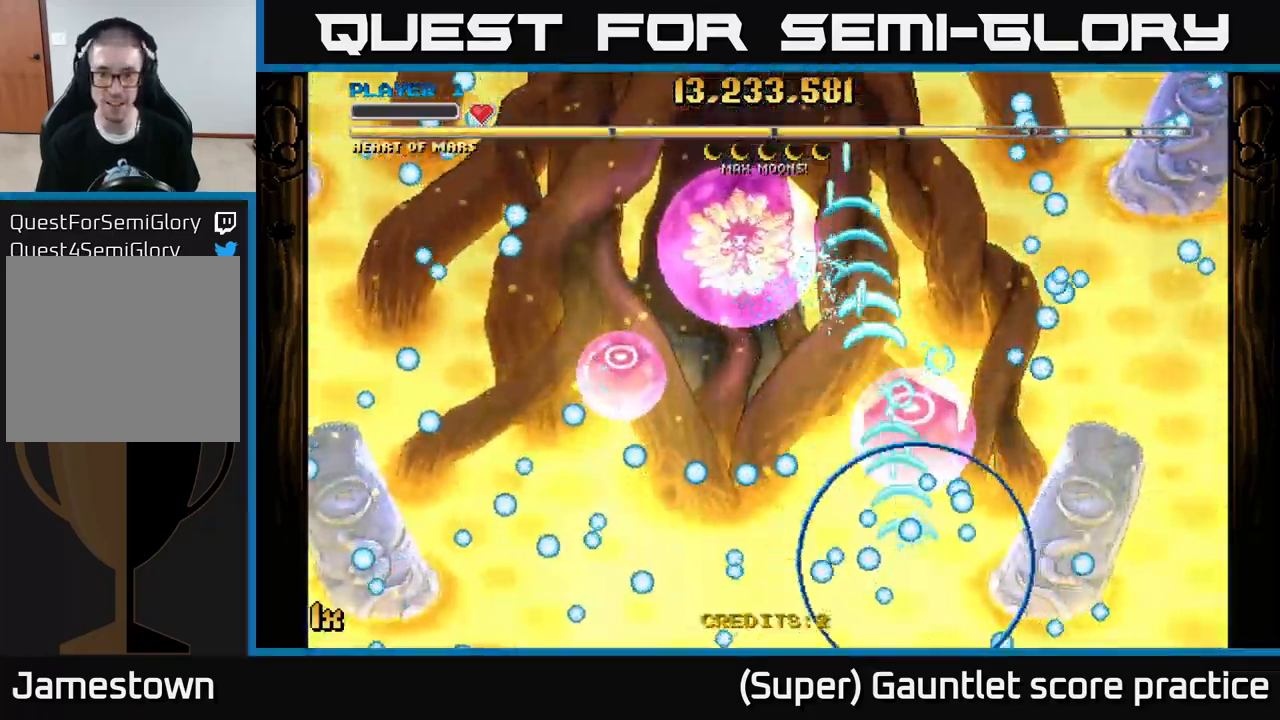
{"buttons": ["A"], "left_stick": "down-left", "events": [[83, "left_stick", "up"], [250, "left_stick", "left"], [333, "left_stick", "down"], [400, "left_stick", "down-left"]]}
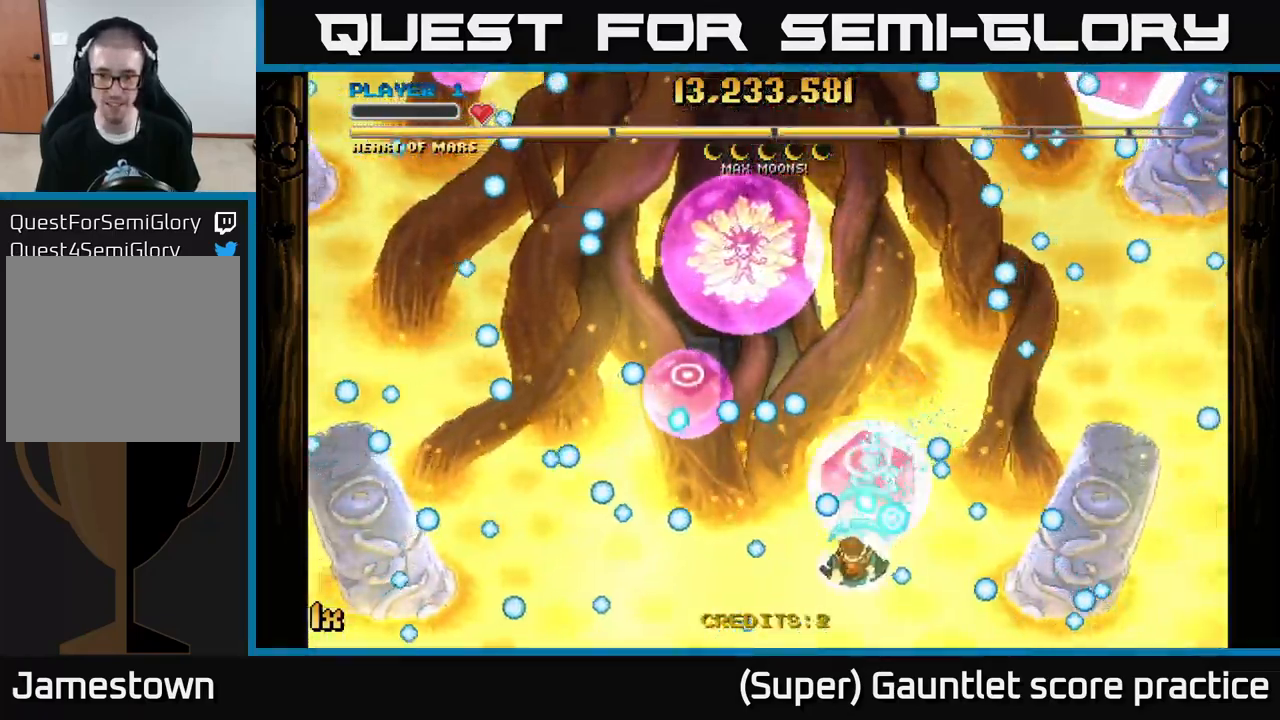
{"buttons": ["A"], "left_stick": "up-right", "events": [[200, "left_stick", "left"], [417, "left_stick", "up-right"]]}
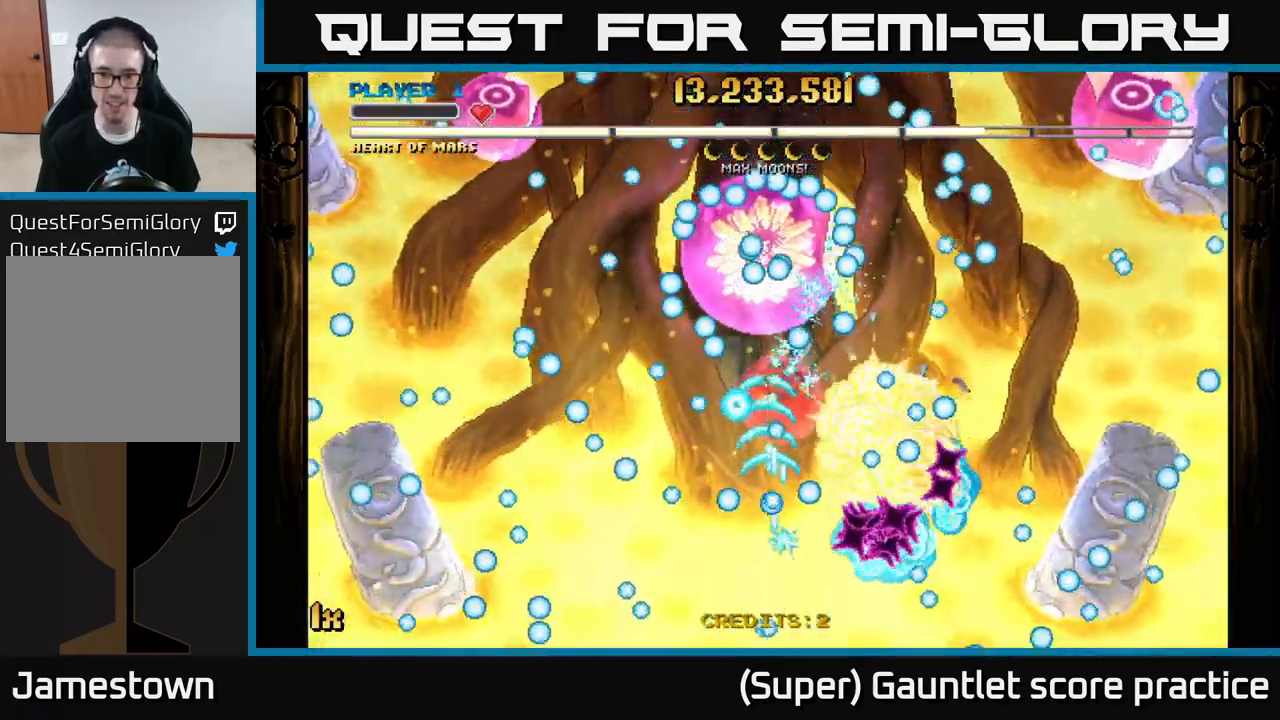
{"buttons": ["A", "X"], "left_stick": "up-right", "events": [[183, "left_stick", "up"], [367, "left_stick", "up-right"], [500, "X", "down"]]}
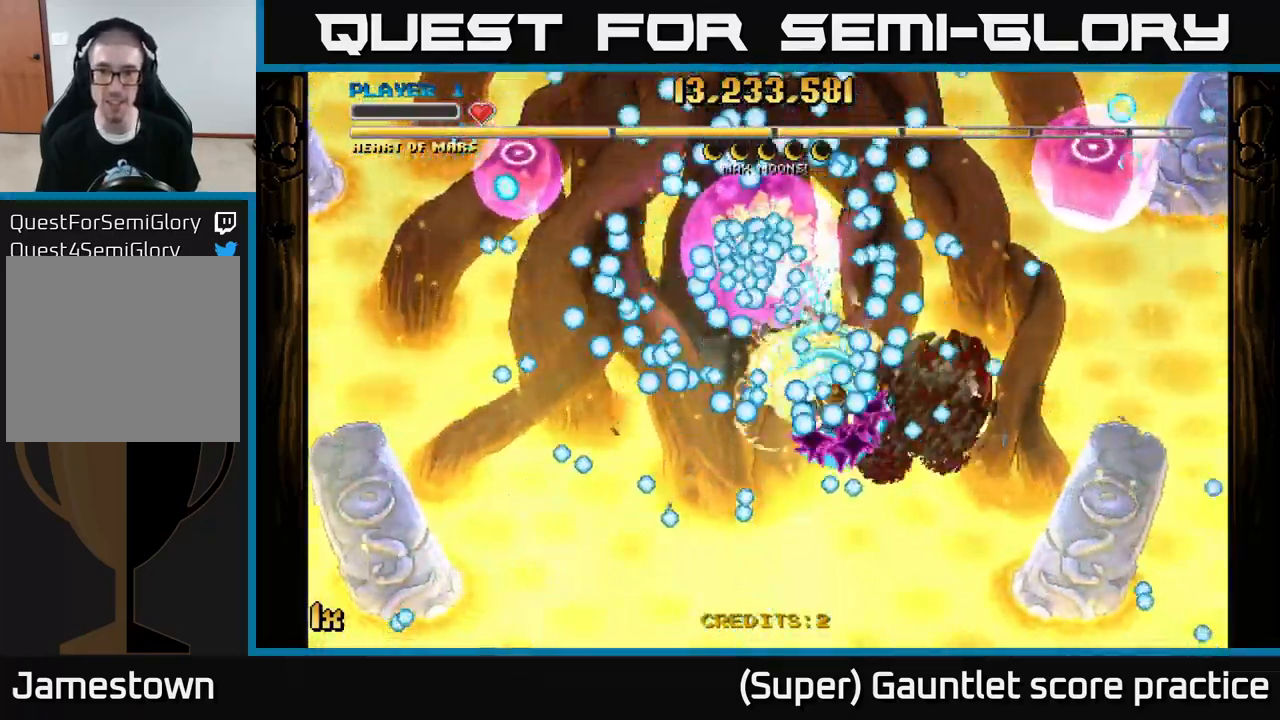
{"buttons": ["A"], "left_stick": "right", "events": [[117, "X", "up"], [400, "left_stick", "right"]]}
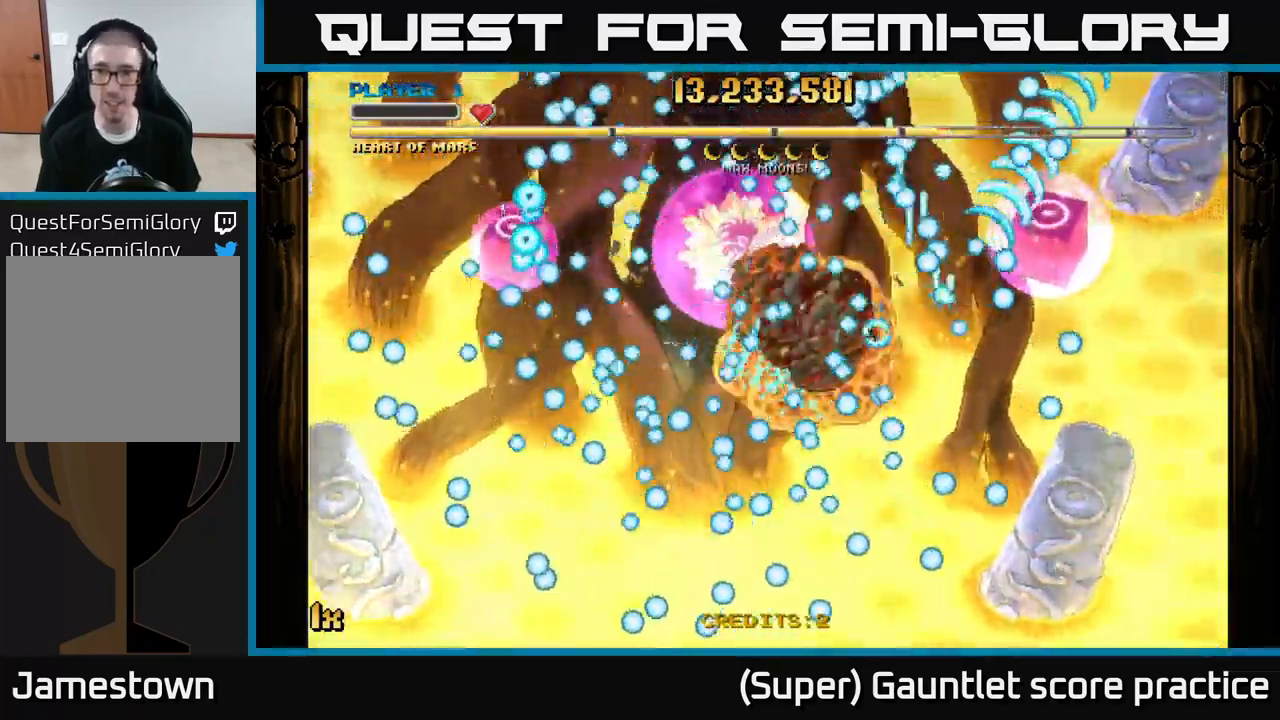
{"buttons": ["A"], "left_stick": "down", "events": [[83, "left_stick", "down-right"], [283, "X", "down"], [300, "left_stick", "up-right"], [383, "X", "up"], [417, "left_stick", "down"]]}
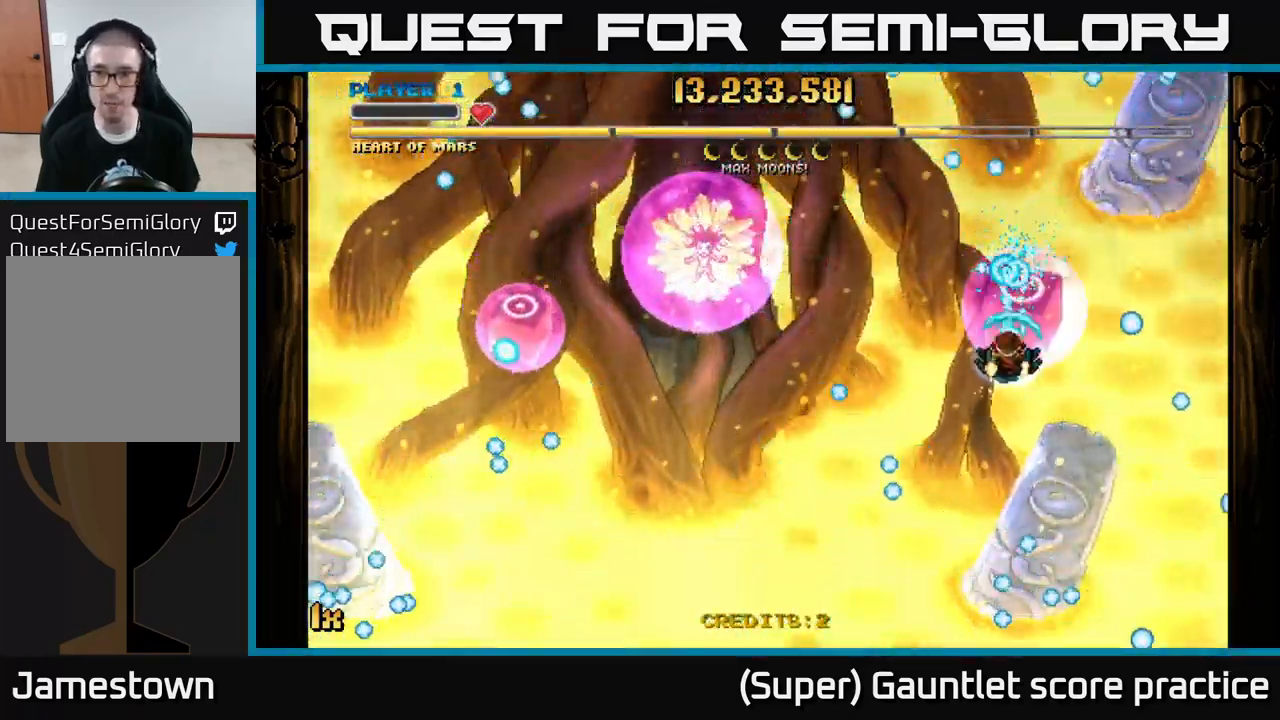
{"buttons": ["A"], "left_stick": "up-left", "events": [[384, "left_stick", "up-left"]]}
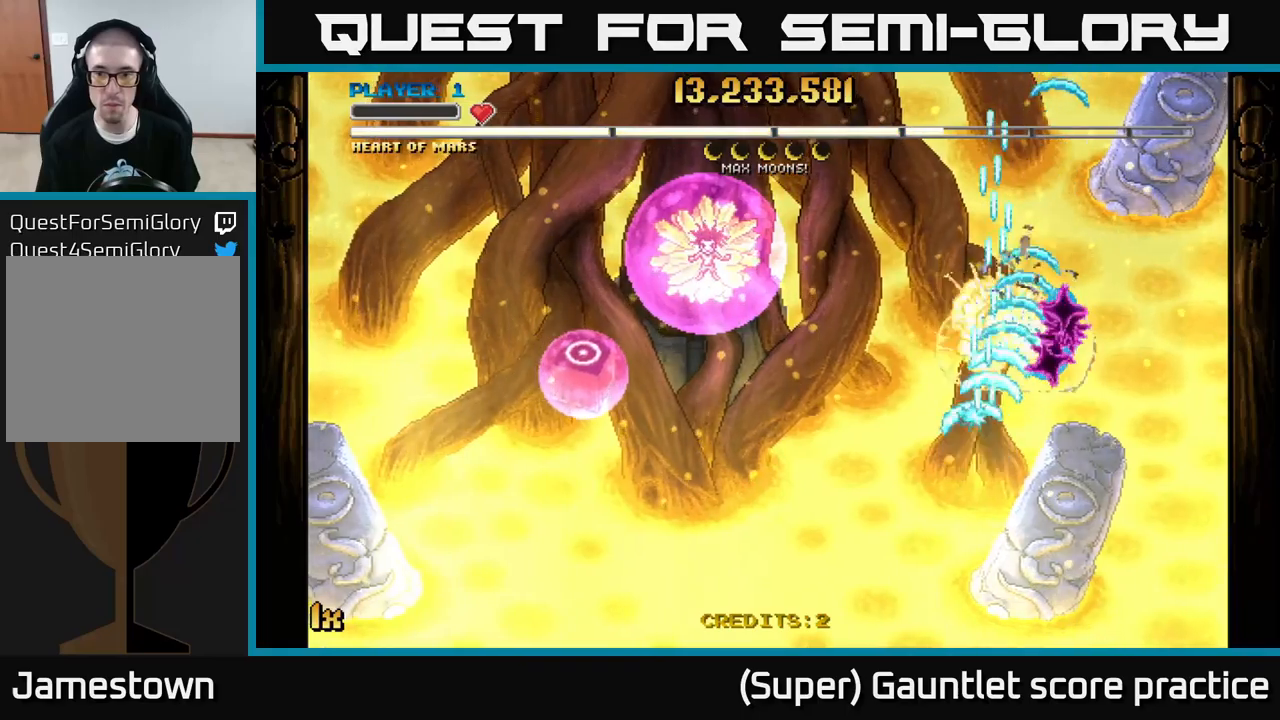
{"buttons": ["A"], "left_stick": "up-right", "events": [[17, "X", "down"], [17, "left_stick", "left"], [134, "X", "up"], [367, "left_stick", "up-right"]]}
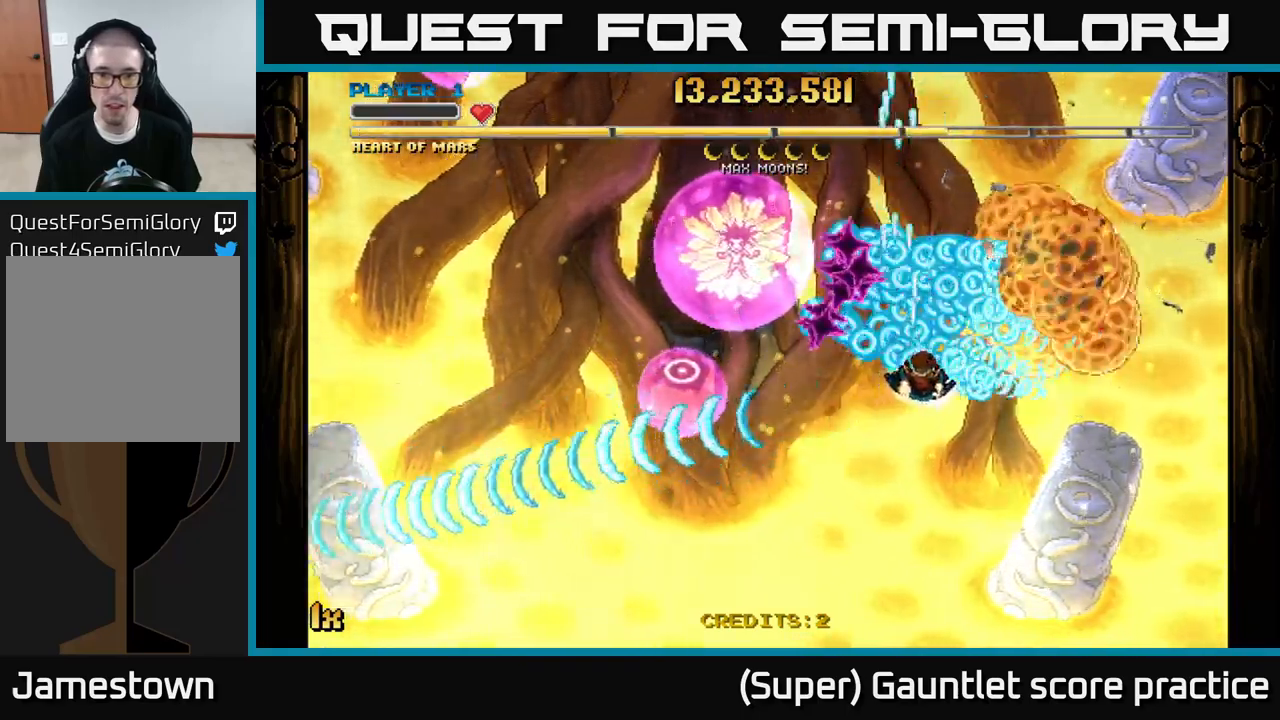
{"buttons": ["A"], "left_stick": "right", "events": [[34, "left_stick", "center"], [200, "left_stick", "up-right"], [334, "left_stick", "center"], [467, "left_stick", "right"]]}
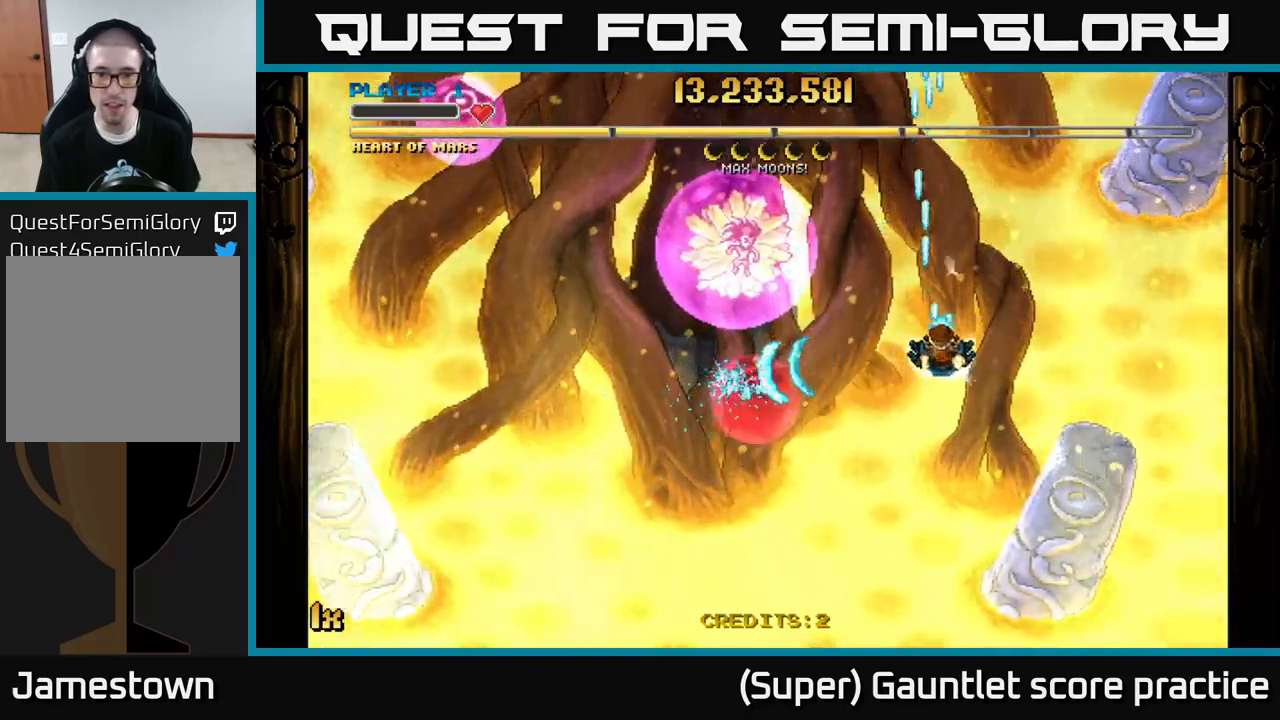
{"buttons": ["A"], "left_stick": "up", "events": [[34, "left_stick", "down-right"], [250, "left_stick", "right"], [400, "left_stick", "center"], [500, "left_stick", "up"]]}
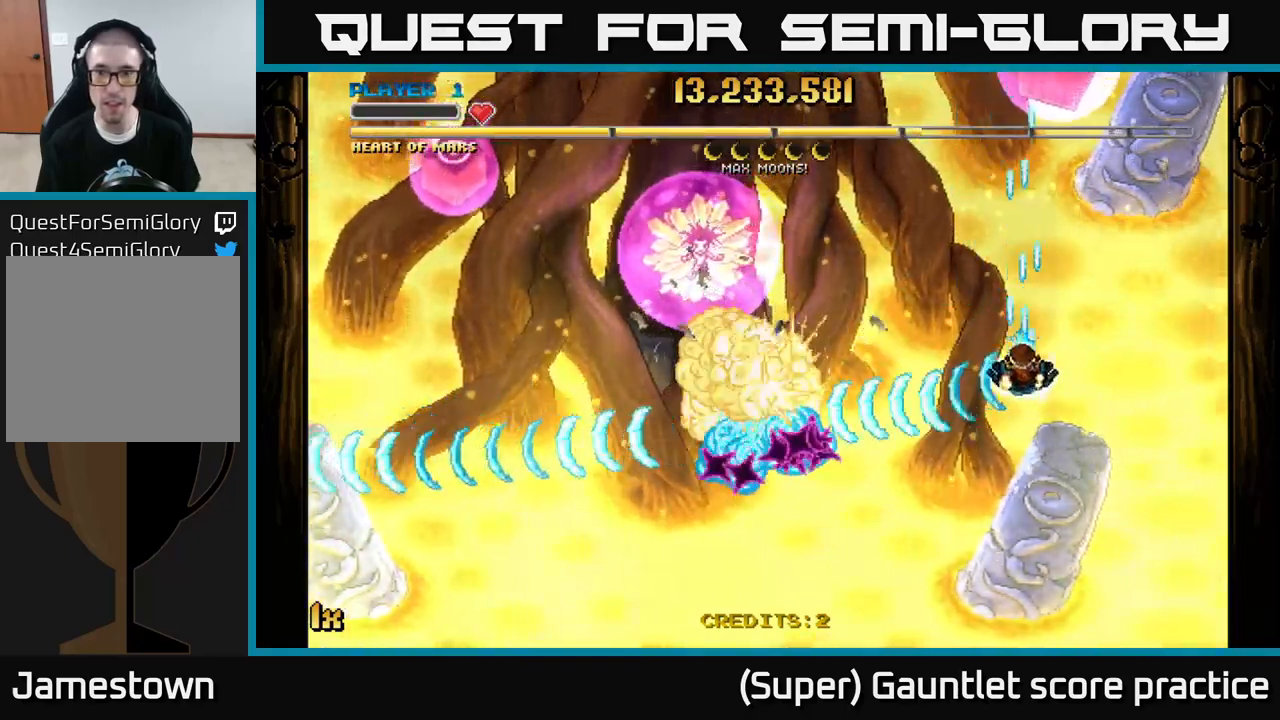
{"buttons": ["A"], "left_stick": "down-right", "events": [[17, "X", "down"], [184, "X", "up"], [234, "left_stick", "up-left"], [400, "left_stick", "down-right"]]}
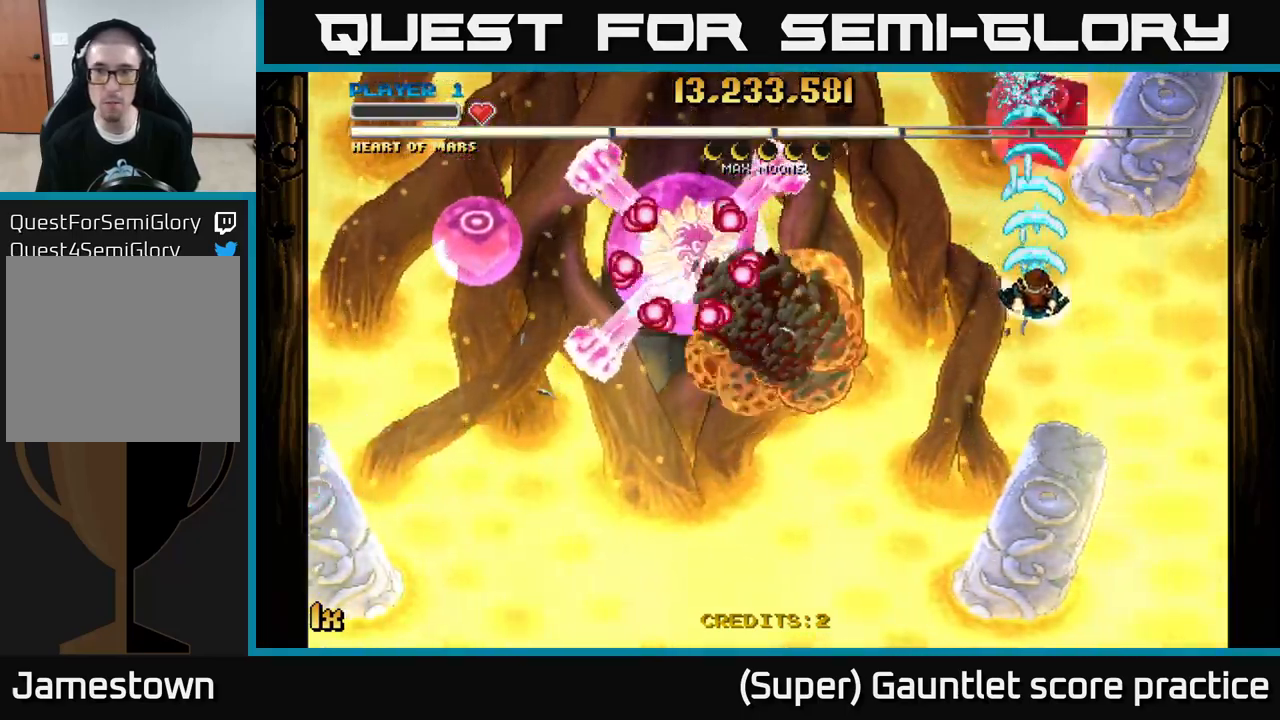
{"buttons": ["A"], "left_stick": "down", "events": [[100, "left_stick", "down"]]}
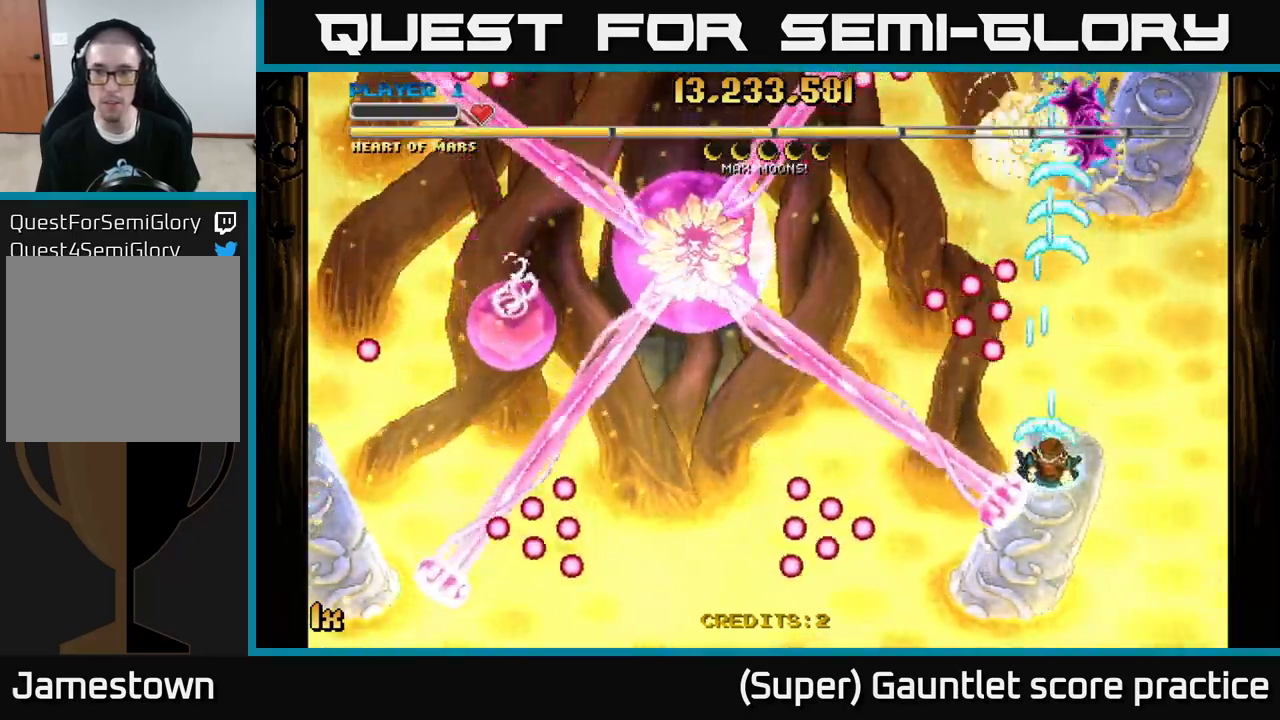
{"buttons": ["A"], "left_stick": "up", "events": [[34, "left_stick", "up-right"], [200, "left_stick", "down-left"], [267, "left_stick", "up-left"], [384, "left_stick", "up"]]}
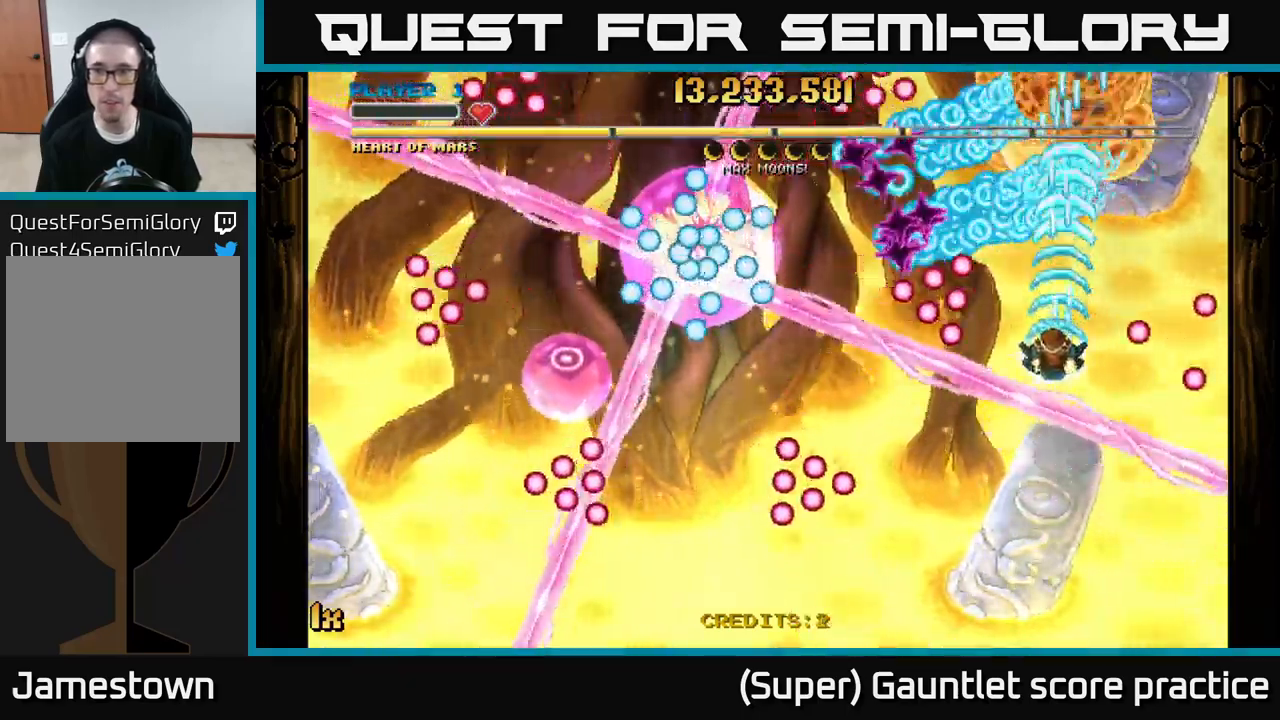
{"buttons": ["A", "X"], "left_stick": "left", "events": [[134, "left_stick", "up-right"], [417, "left_stick", "left"], [484, "X", "down"]]}
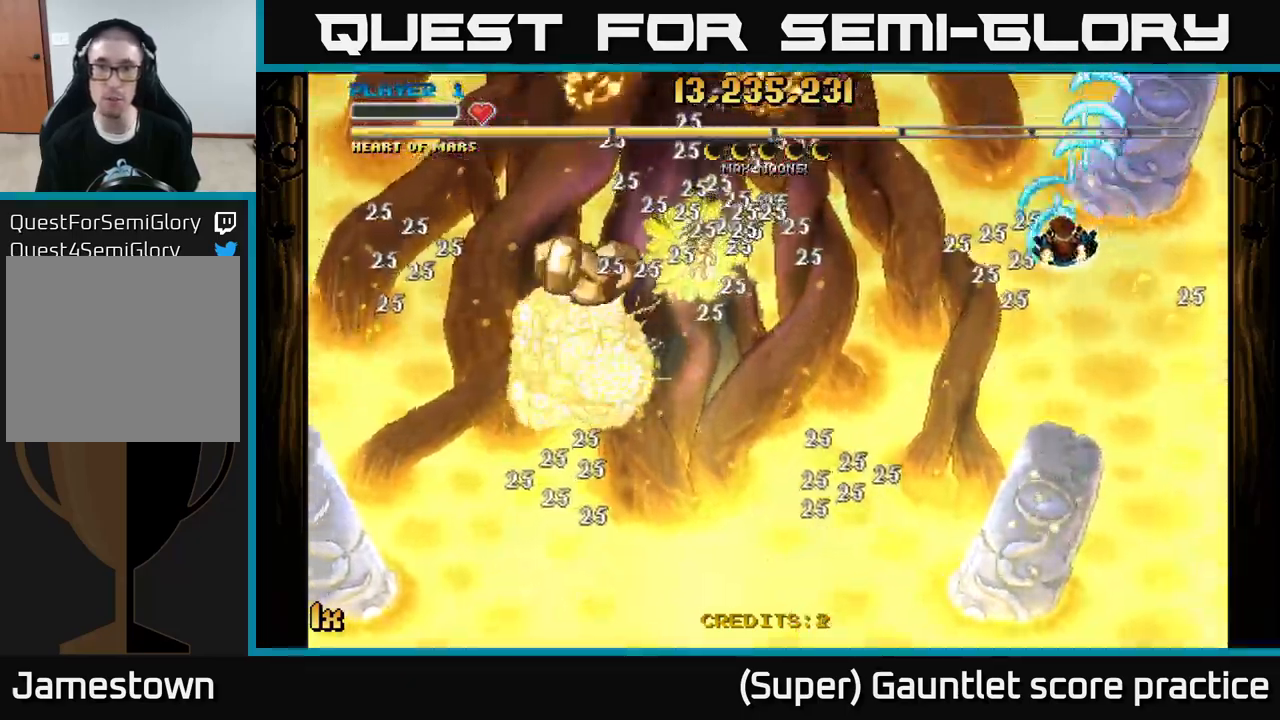
{"buttons": ["A"], "left_stick": "down-left", "events": [[100, "X", "up"], [234, "left_stick", "down-left"]]}
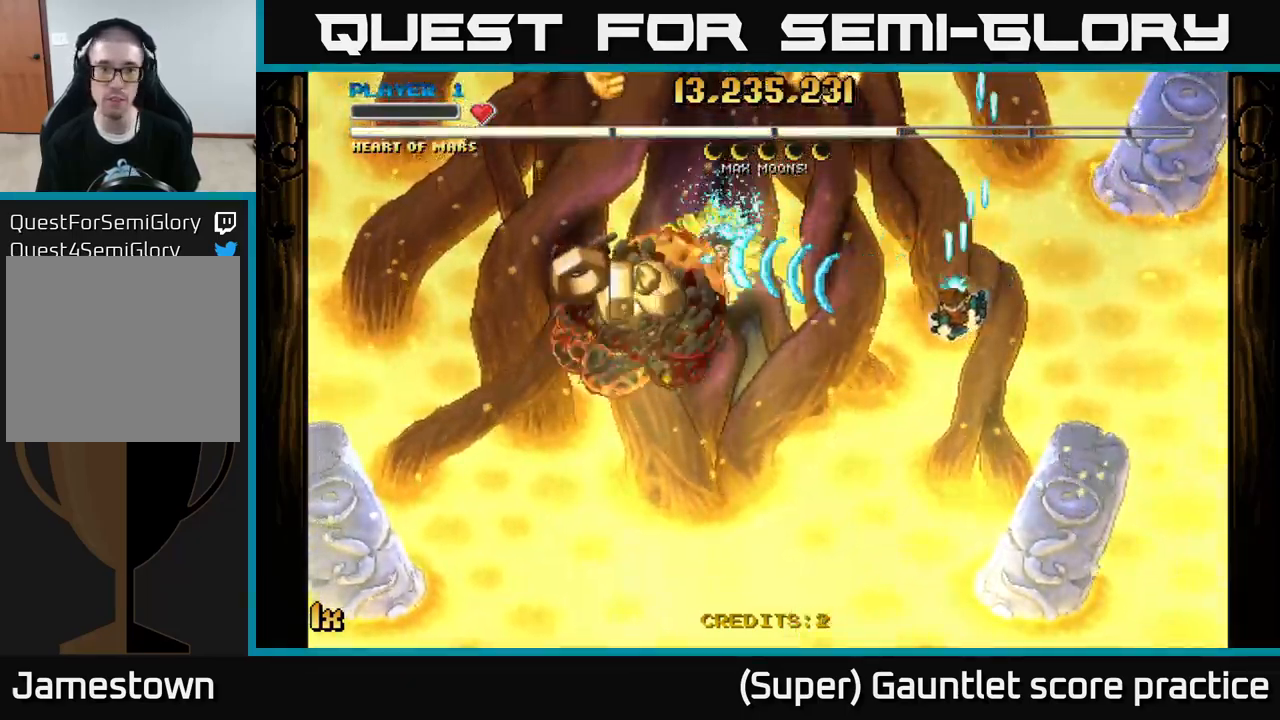
{"buttons": ["A"], "left_stick": "down-left", "events": [[50, "left_stick", "left"], [334, "left_stick", "down-left"]]}
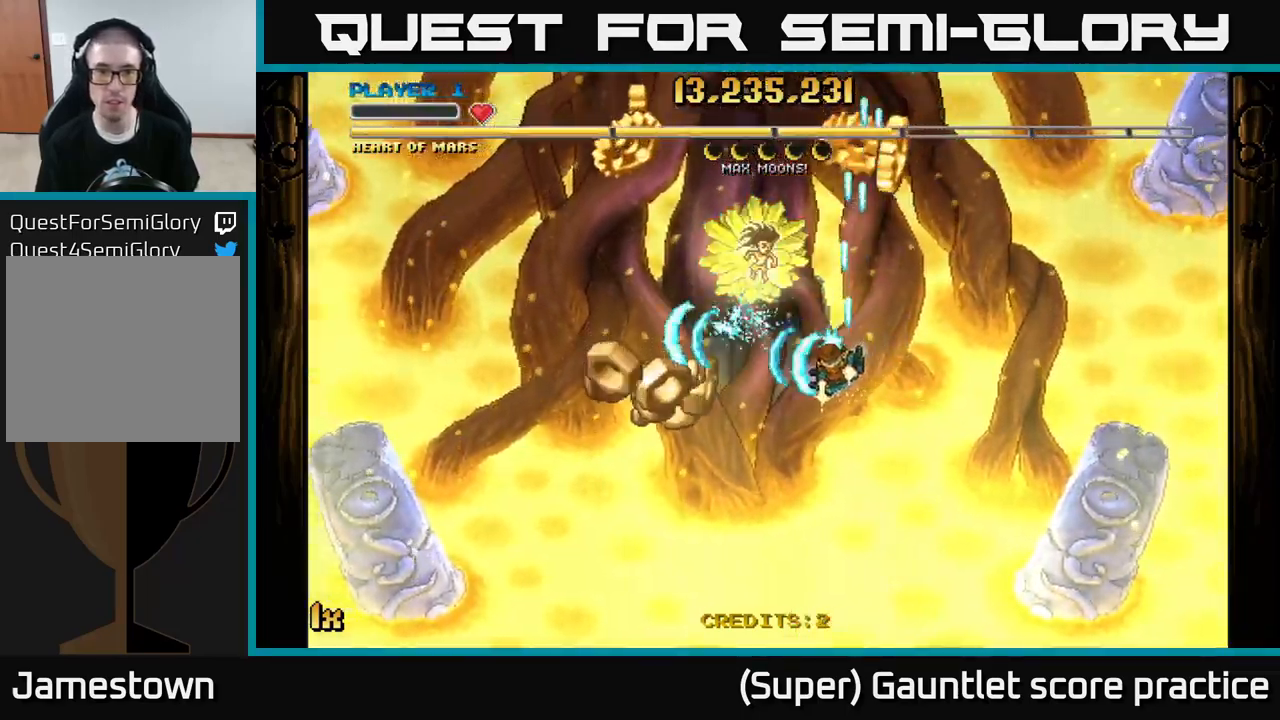
{"buttons": ["A"], "left_stick": "left", "events": [[433, "left_stick", "left"]]}
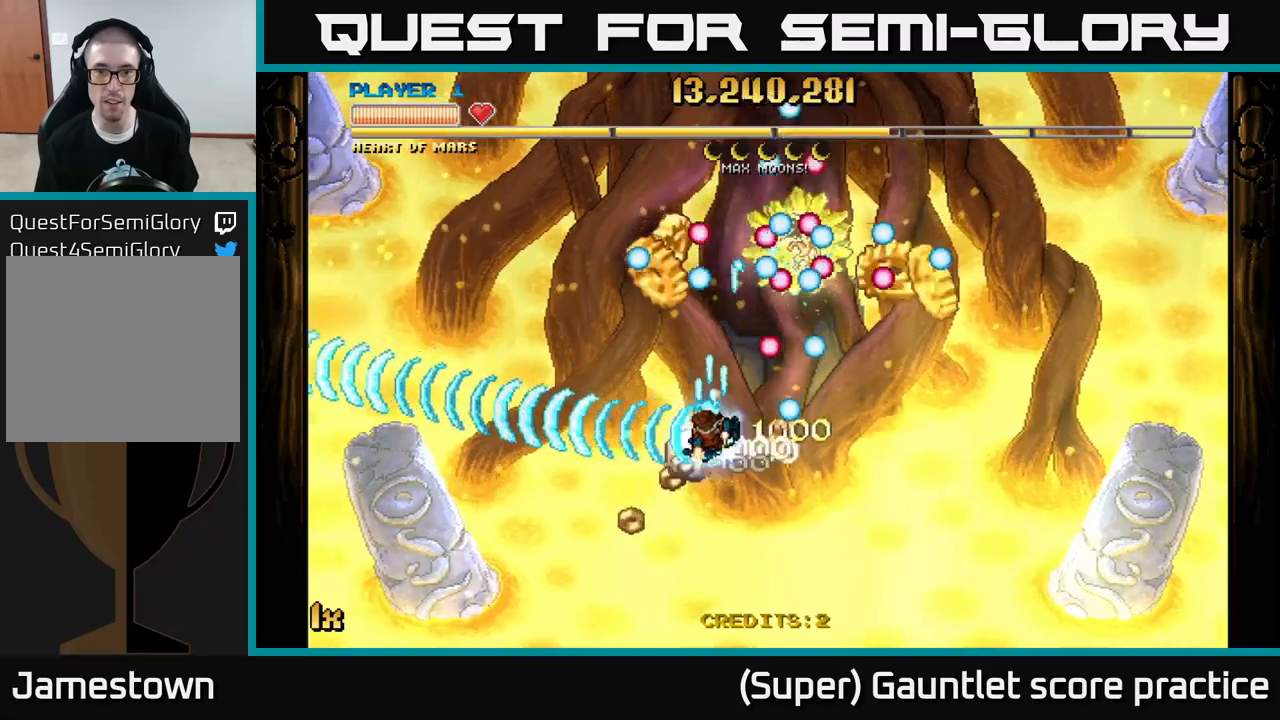
{"buttons": ["A"], "left_stick": "down", "events": [[16, "left_stick", "up-left"], [116, "left_stick", "up"], [133, "X", "down"], [250, "X", "up"], [283, "left_stick", "down"]]}
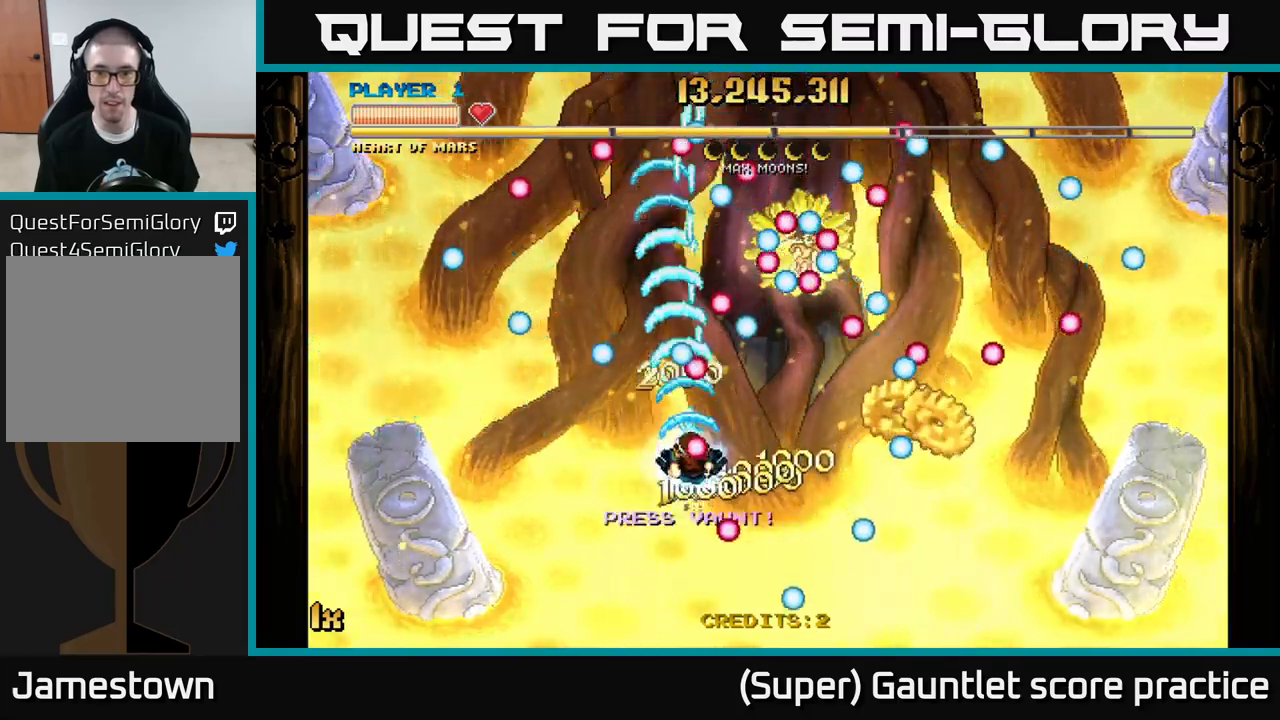
{"buttons": ["A"], "left_stick": "down-right", "events": [[216, "left_stick", "down-right"]]}
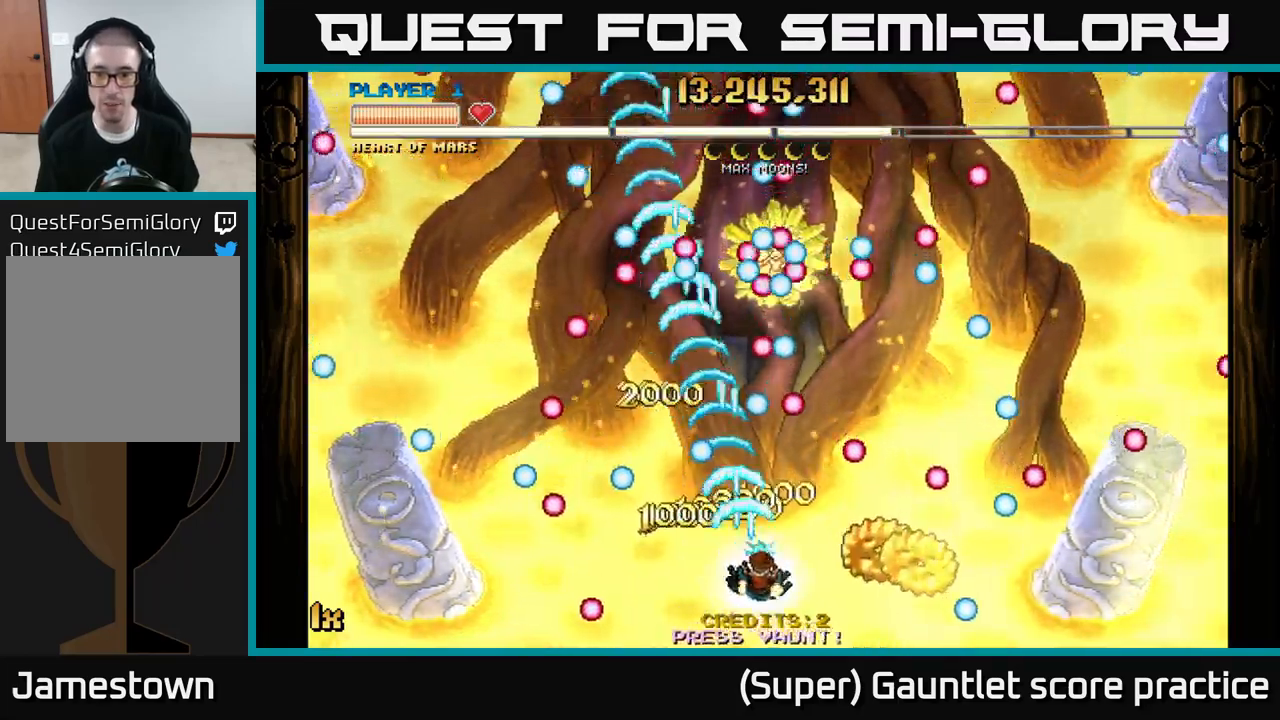
{"buttons": ["A"], "left_stick": "up", "events": [[366, "left_stick", "up-right"], [416, "left_stick", "up"]]}
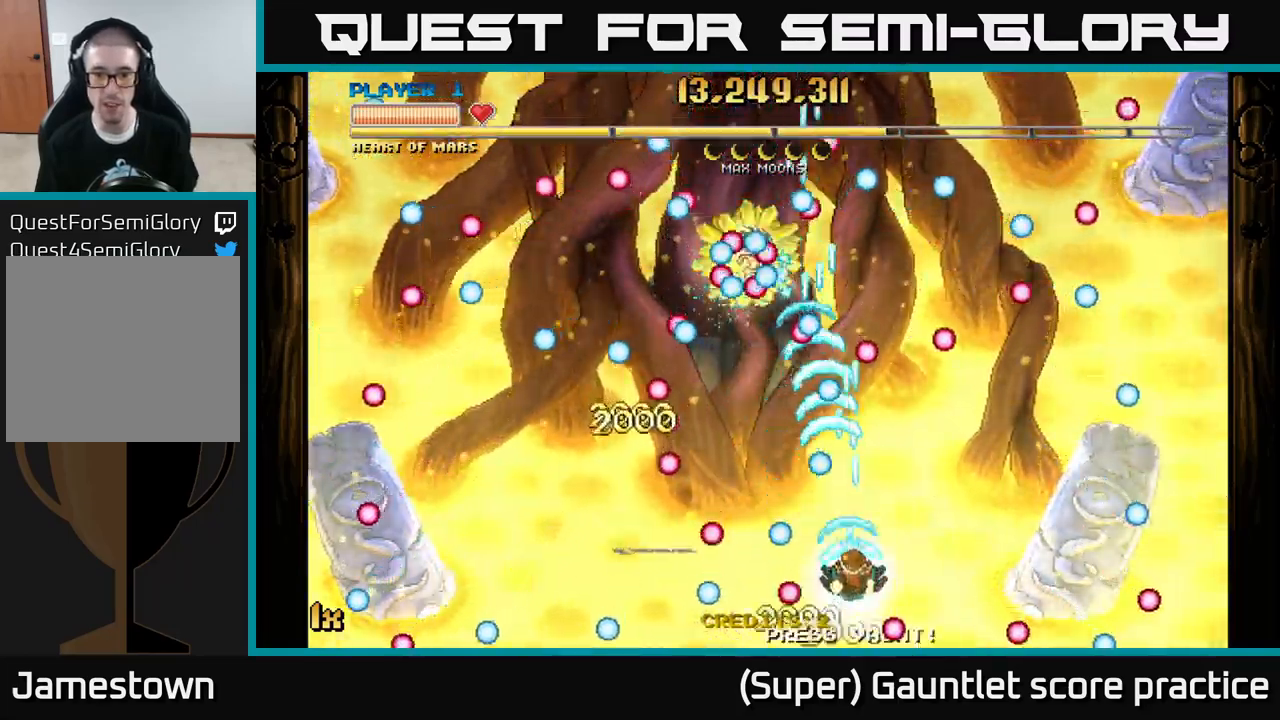
{"buttons": ["A", "X"], "left_stick": "up", "events": [[83, "left_stick", "down-left"], [266, "left_stick", "up-left"], [400, "left_stick", "up"], [433, "X", "down"]]}
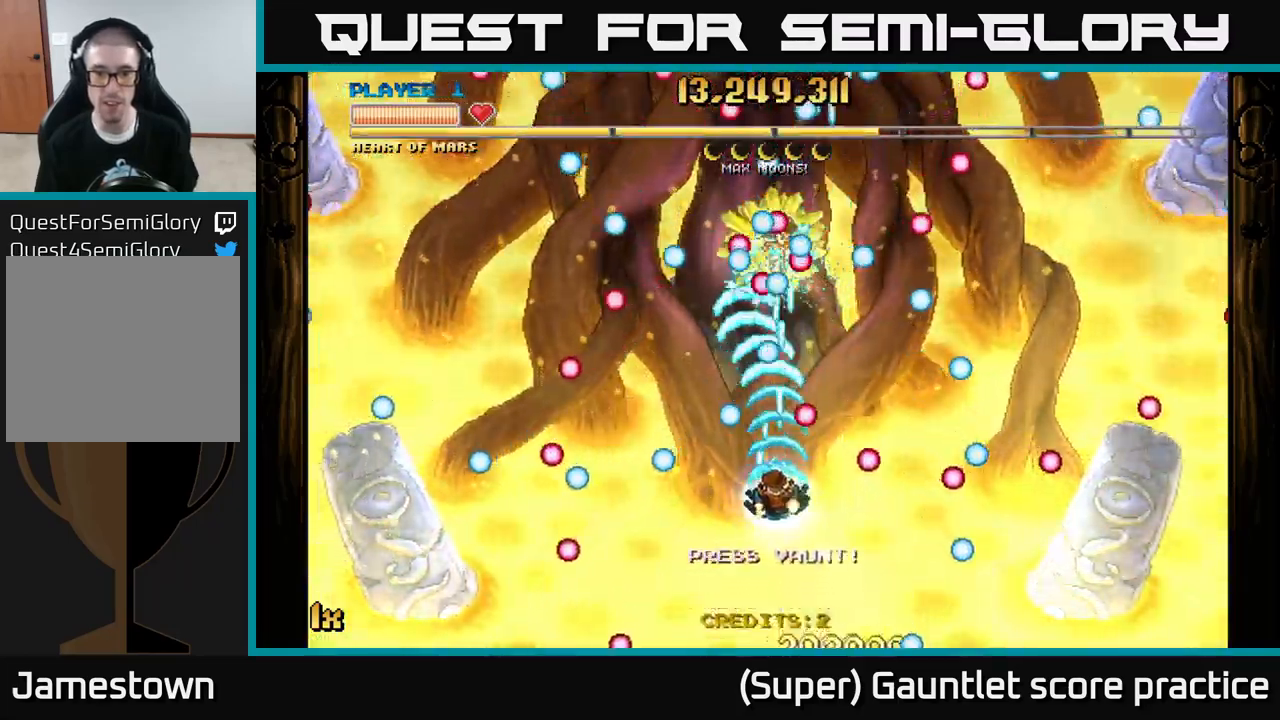
{"buttons": ["A"], "left_stick": "right", "events": [[33, "X", "up"], [116, "left_stick", "down"], [383, "left_stick", "right"]]}
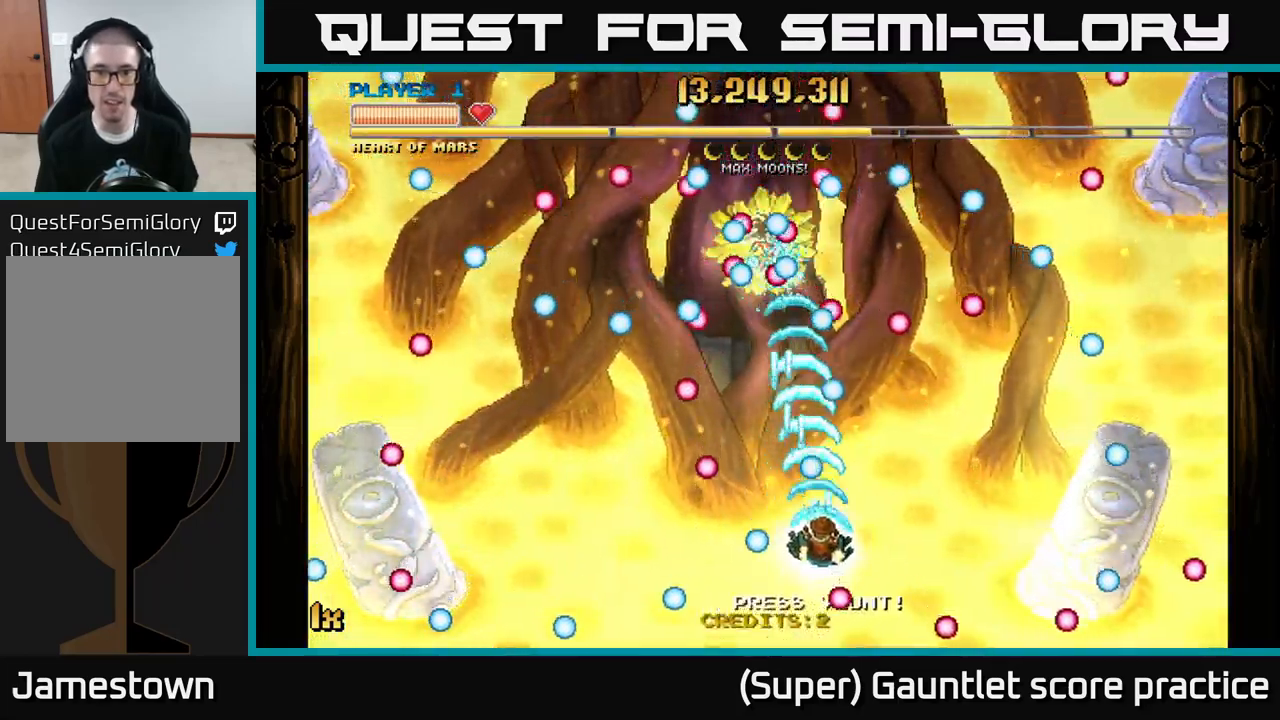
{"buttons": ["A"], "left_stick": "up", "events": [[33, "left_stick", "up"], [100, "left_stick", "left"], [166, "left_stick", "down-left"], [266, "left_stick", "center"], [500, "left_stick", "up"]]}
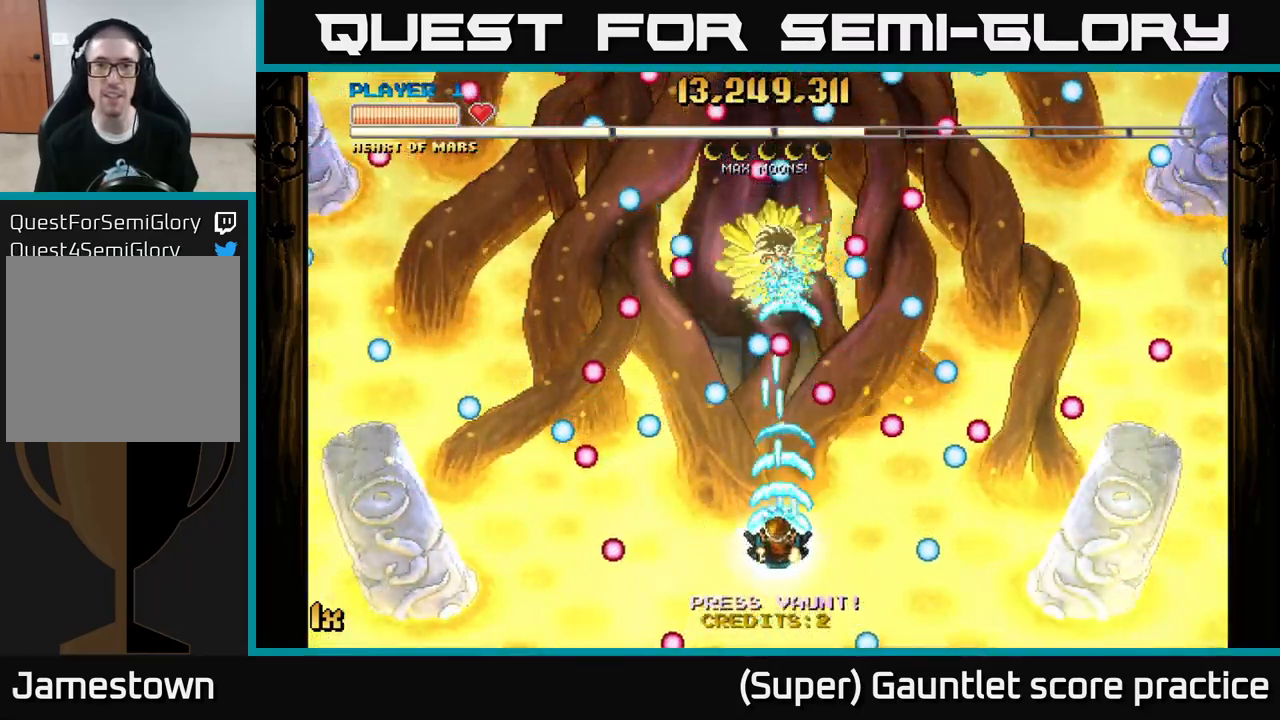
{"buttons": ["A"], "left_stick": "center", "events": [[33, "X", "down"], [116, "X", "up"], [183, "left_stick", "down"], [450, "left_stick", "center"]]}
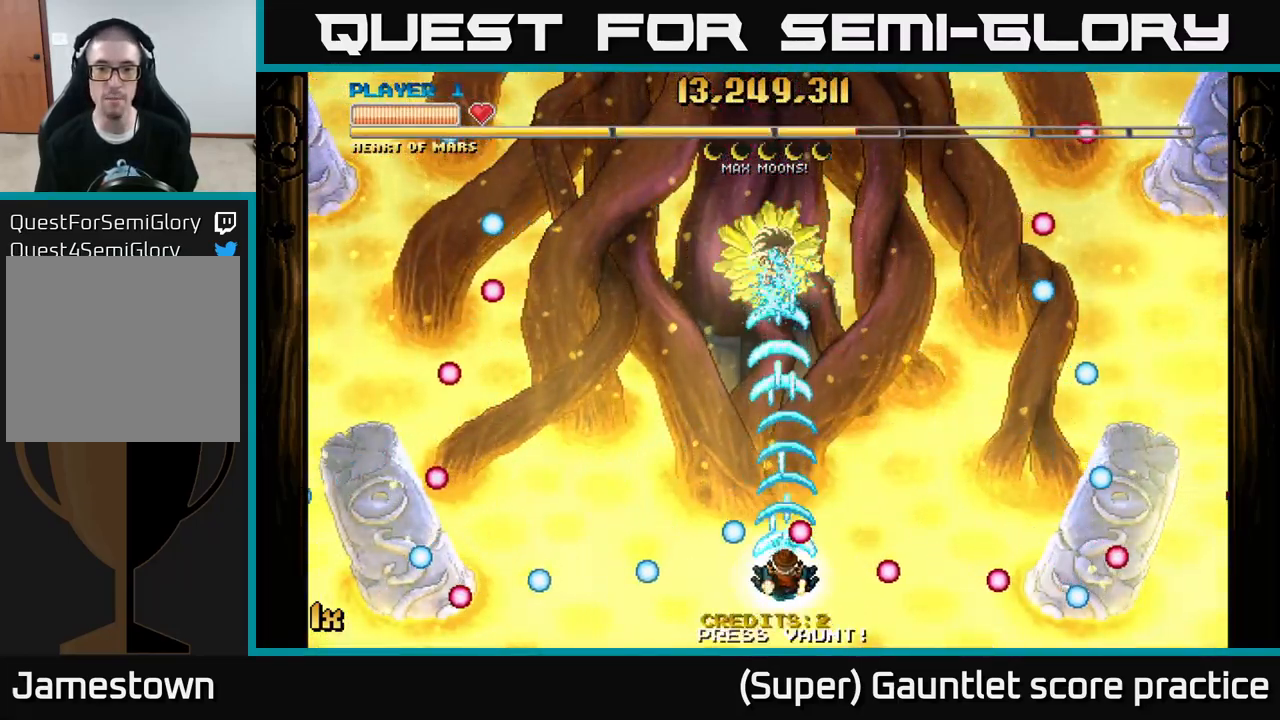
{"buttons": ["A"], "left_stick": "center", "events": [[116, "left_stick", "left"], [266, "left_stick", "right"], [383, "left_stick", "up"], [433, "left_stick", "center"]]}
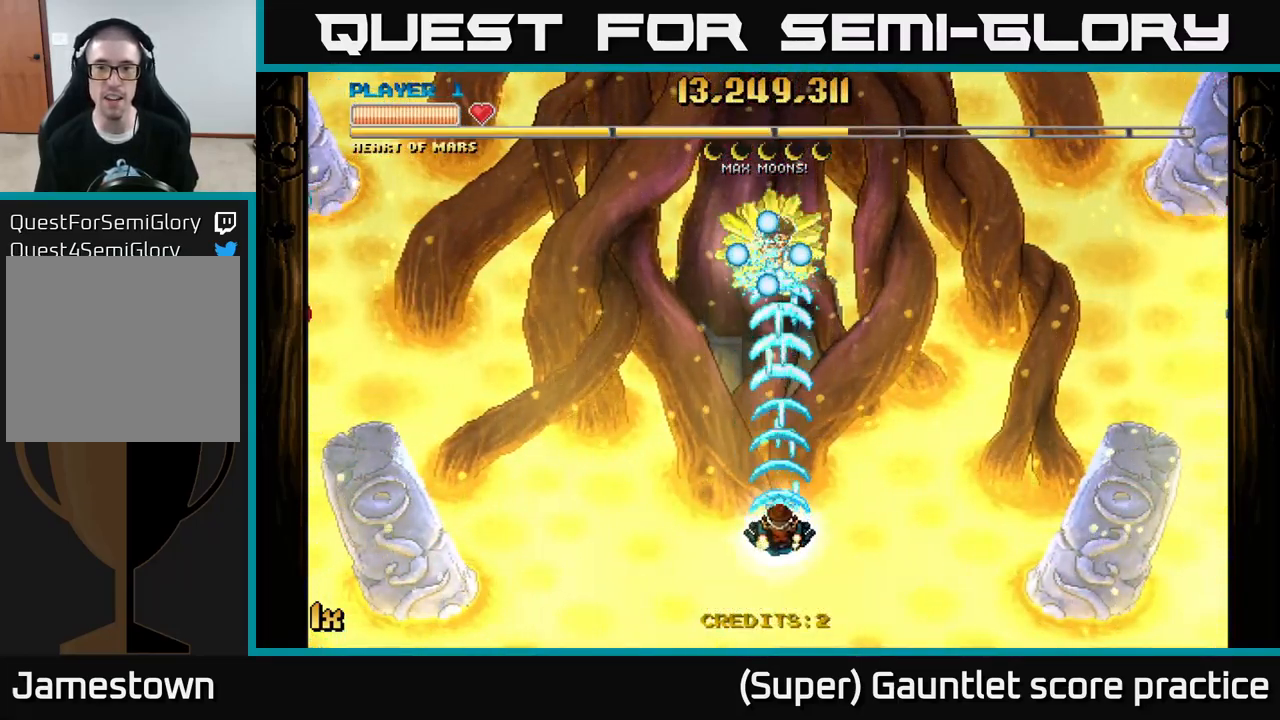
{"buttons": ["A"], "left_stick": "center", "events": [[166, "left_stick", "down"], [333, "left_stick", "center"]]}
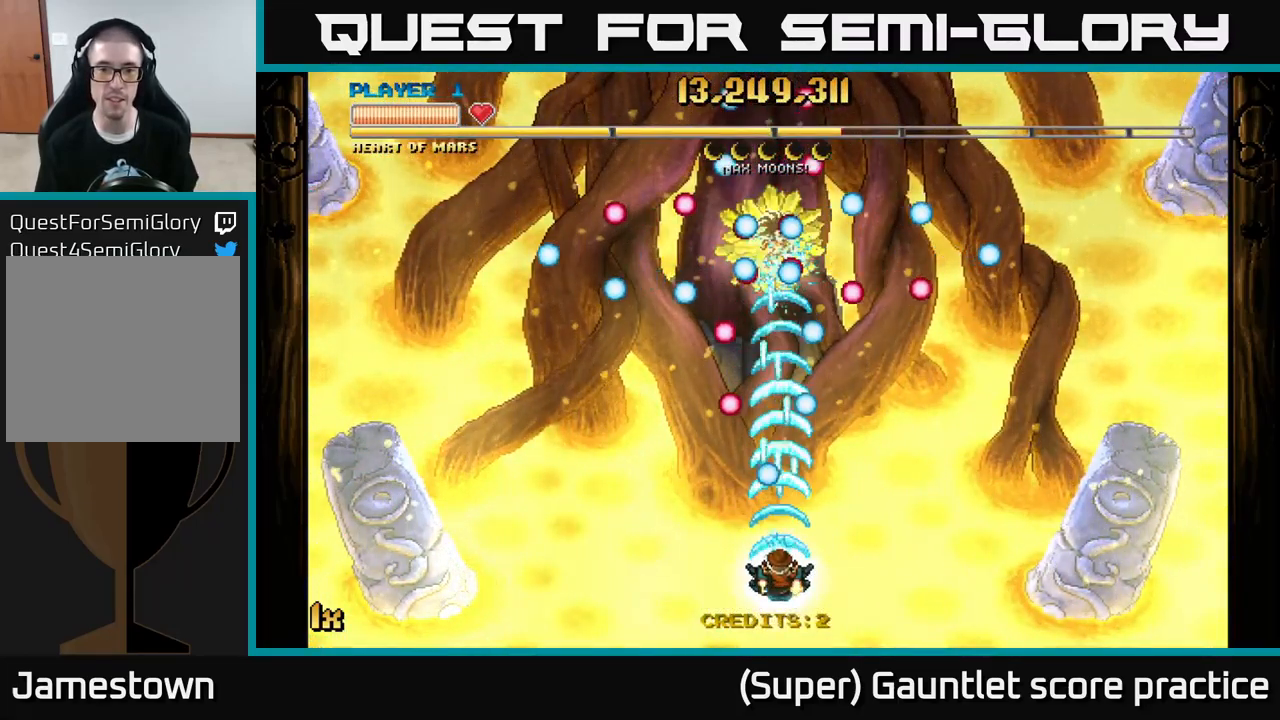
{"buttons": ["A"], "left_stick": "center", "events": [[66, "left_stick", "right"], [183, "left_stick", "up"], [233, "left_stick", "up-left"], [366, "left_stick", "center"]]}
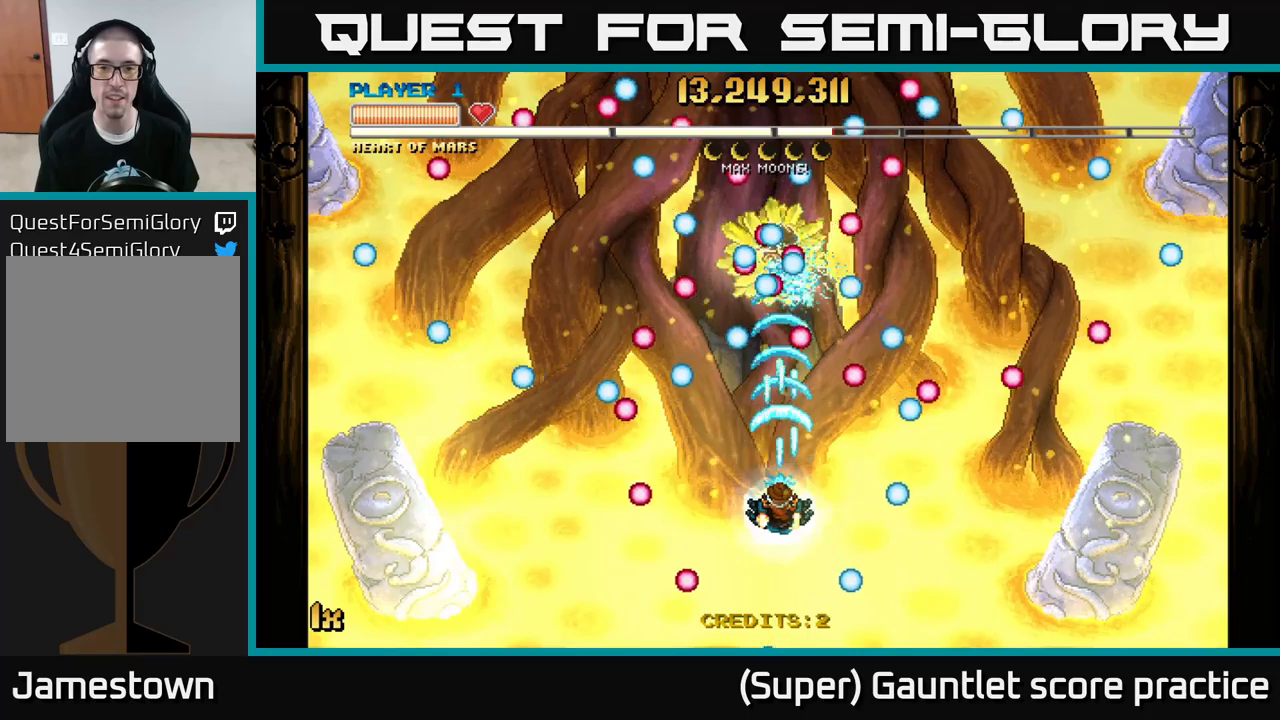
{"buttons": ["A"], "left_stick": "down", "events": [[400, "left_stick", "down"]]}
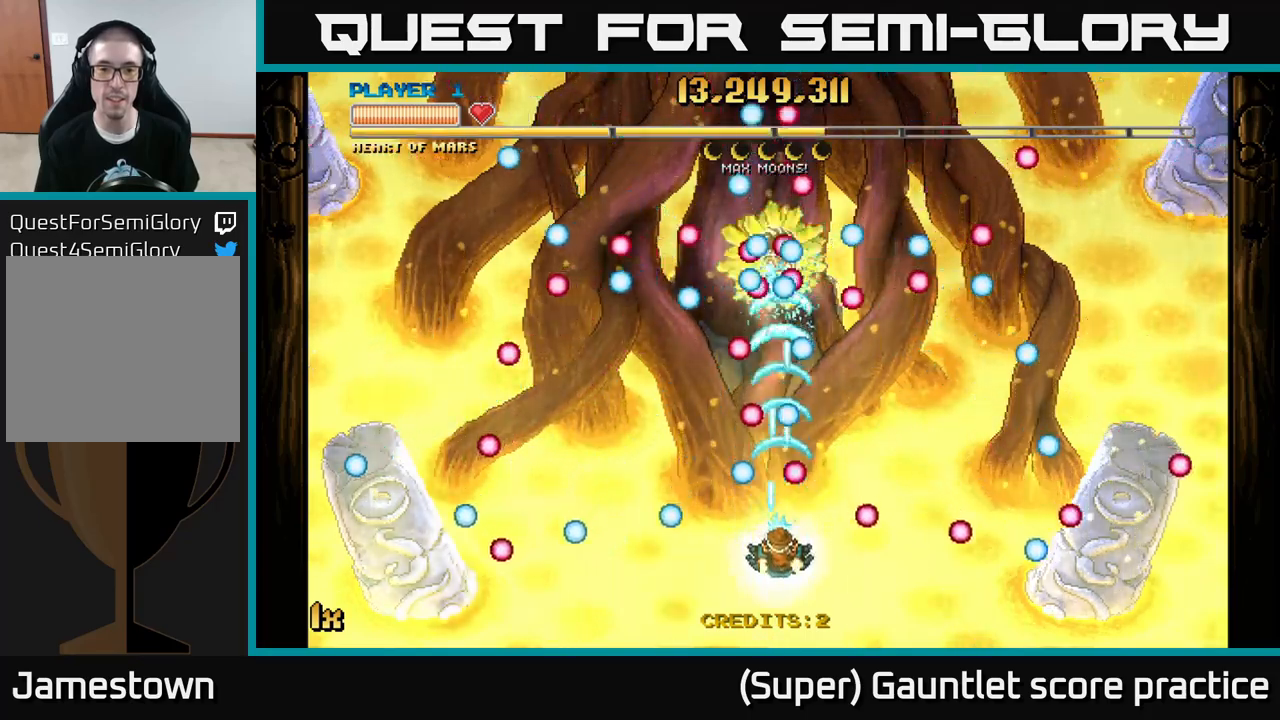
{"buttons": ["A"], "left_stick": "center", "events": [[100, "left_stick", "center"]]}
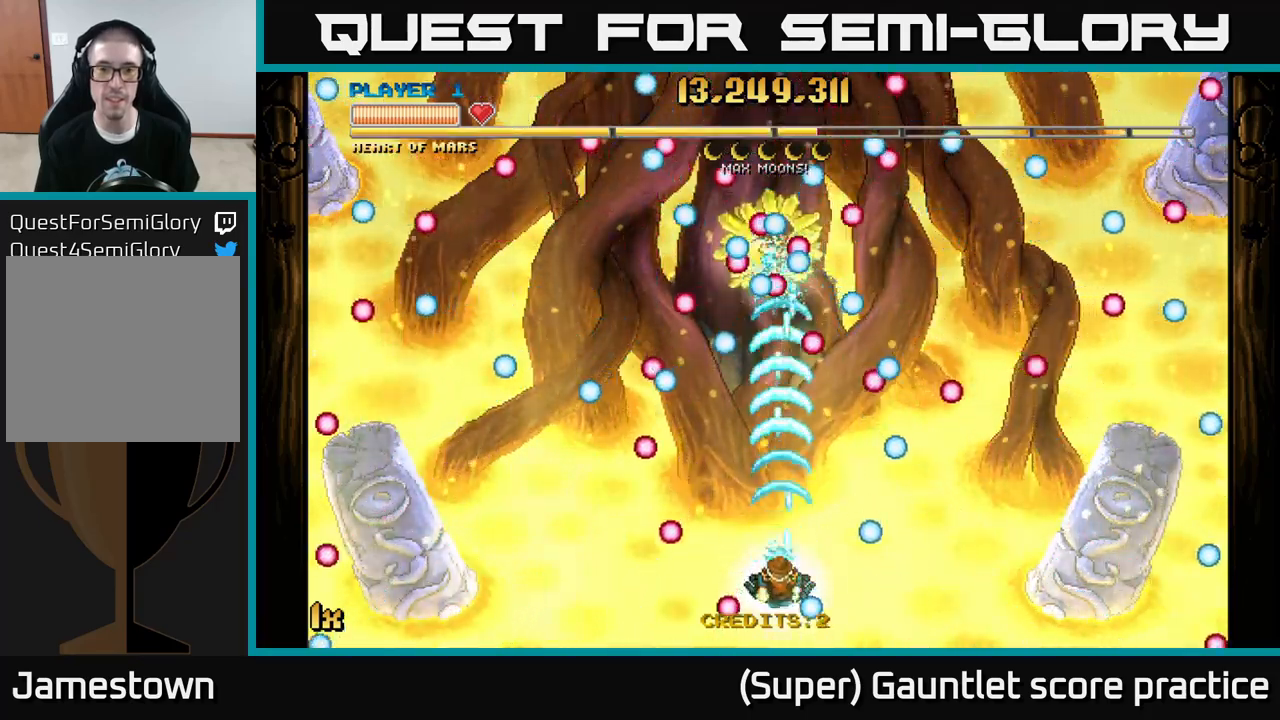
{"buttons": ["A"], "left_stick": "center", "events": []}